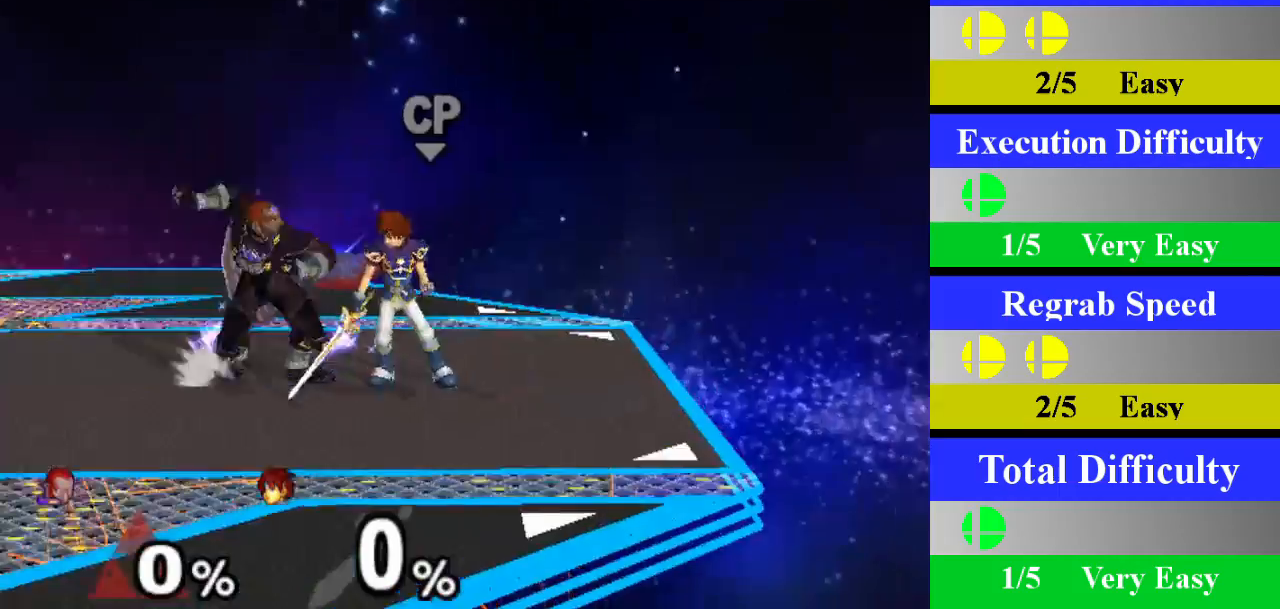
Gameplay with a controller (Nintendo layout); each line is a JSON object with the inputs held at the frame after it. "events" lists button and stick changes between this image and that frame as [ms after this image, input, new state], when the widget could be followed in between. Not read: L1 L3 R3.
{"buttons": [], "left_stick": "left", "right_stick": "center", "events": [[67, "Z", "up"], [84, "left_stick", "down"], [284, "left_stick", "center"], [401, "left_stick", "left"]]}
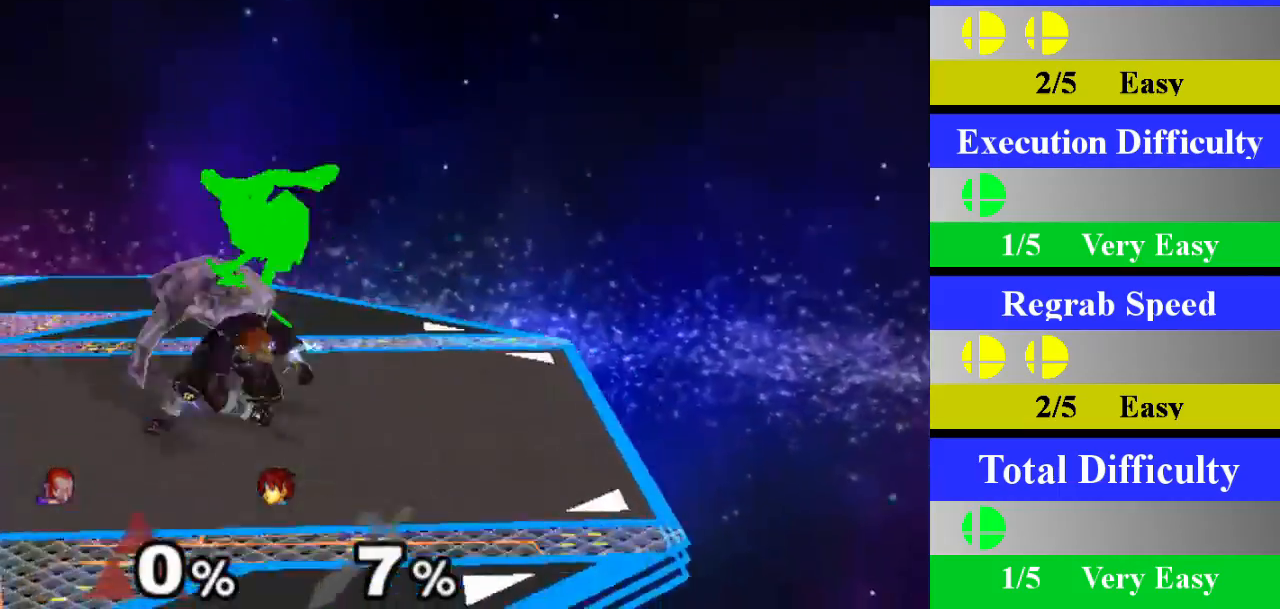
{"buttons": [], "left_stick": "right", "right_stick": "center", "events": [[233, "Z", "down"], [300, "left_stick", "center"], [300, "right_stick", "down"], [367, "Z", "up"], [433, "left_stick", "right"], [433, "right_stick", "center"]]}
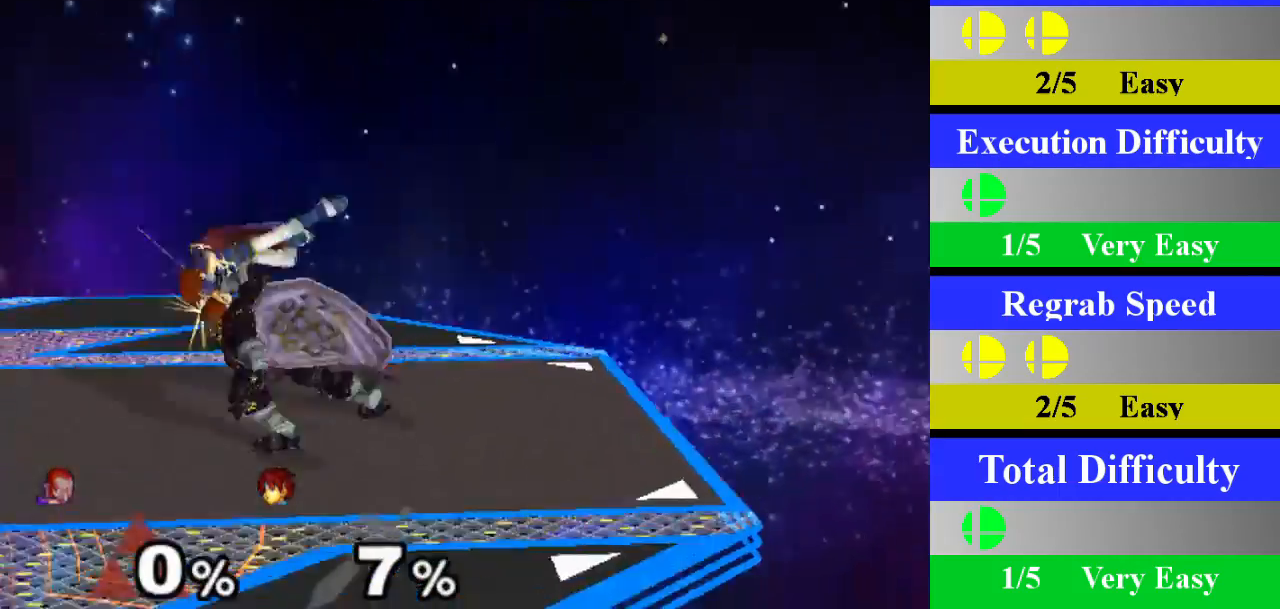
{"buttons": [], "left_stick": "right", "right_stick": "center", "events": []}
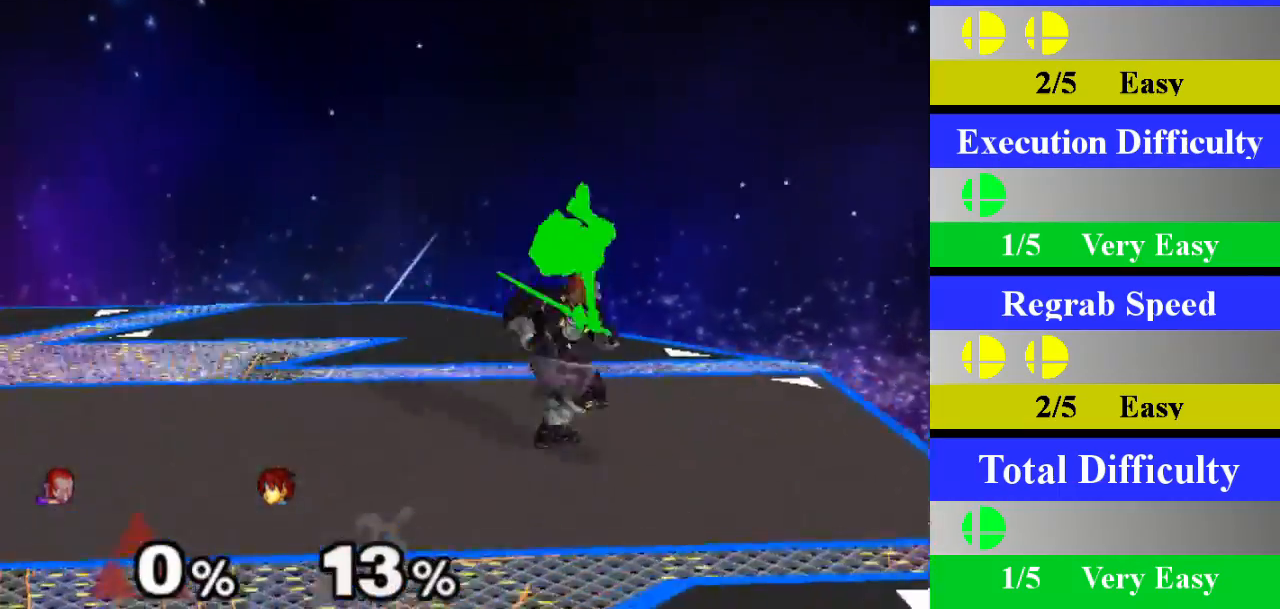
{"buttons": [], "left_stick": "left", "right_stick": "center", "events": [[16, "Z", "down"], [83, "left_stick", "center"], [83, "right_stick", "down"], [150, "Z", "up"], [283, "left_stick", "left"], [283, "right_stick", "center"]]}
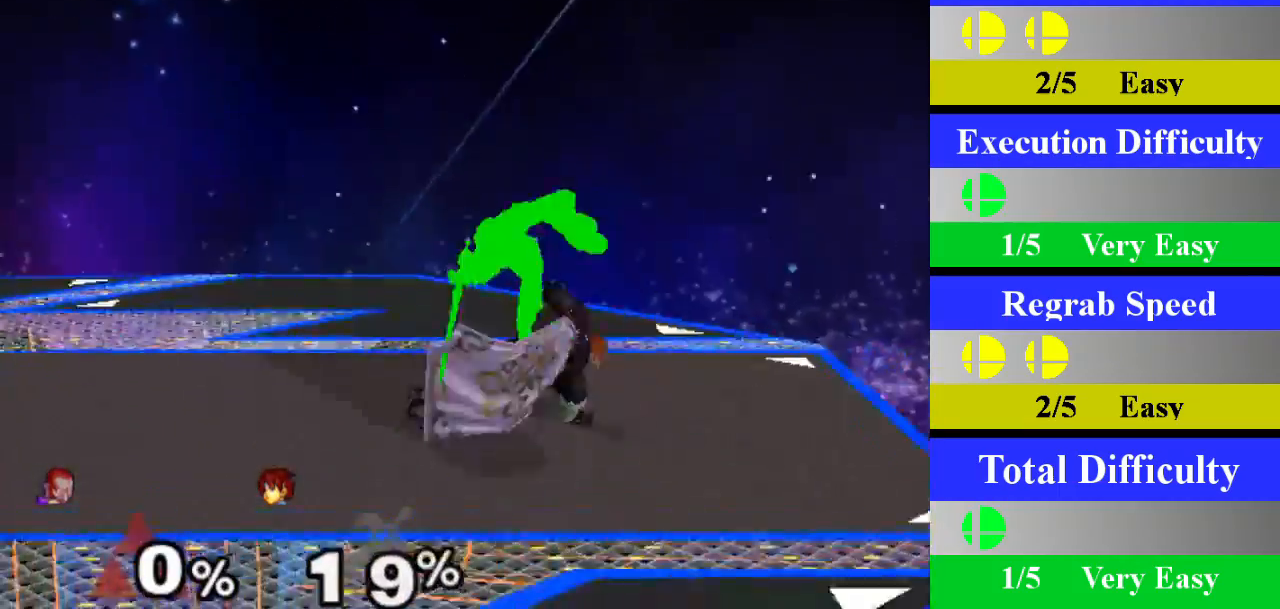
{"buttons": [], "left_stick": "center", "right_stick": "down", "events": [[300, "Z", "down"], [350, "left_stick", "center"], [367, "right_stick", "down"], [417, "Z", "up"]]}
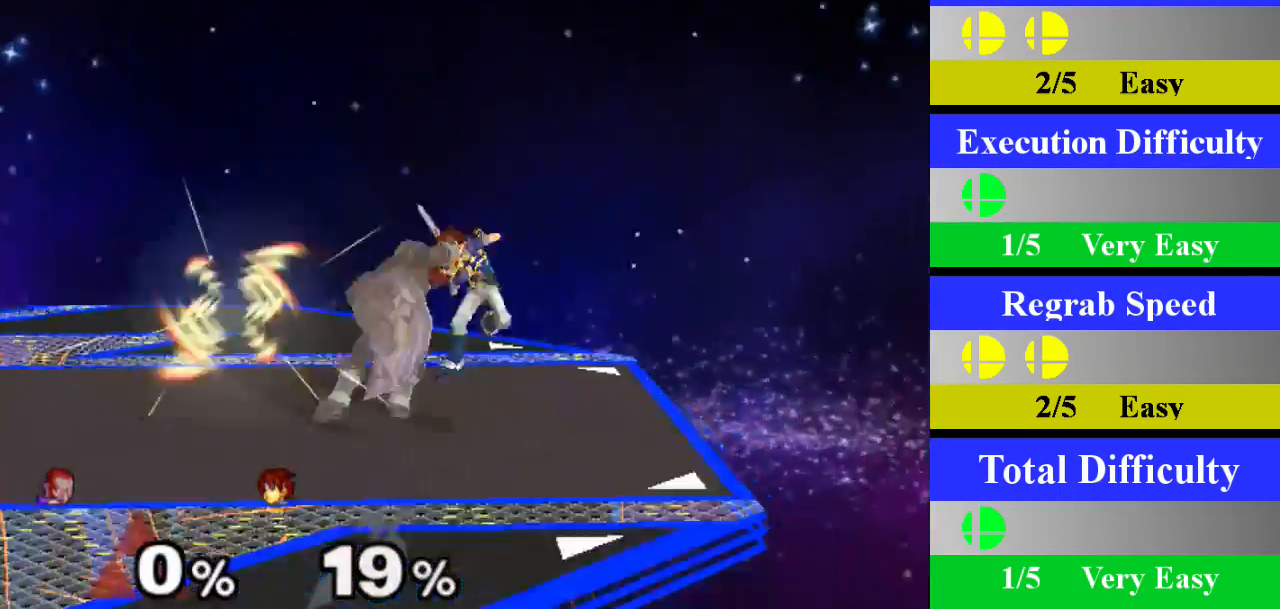
{"buttons": [], "left_stick": "right", "right_stick": "center", "events": [[16, "left_stick", "right"], [50, "right_stick", "center"]]}
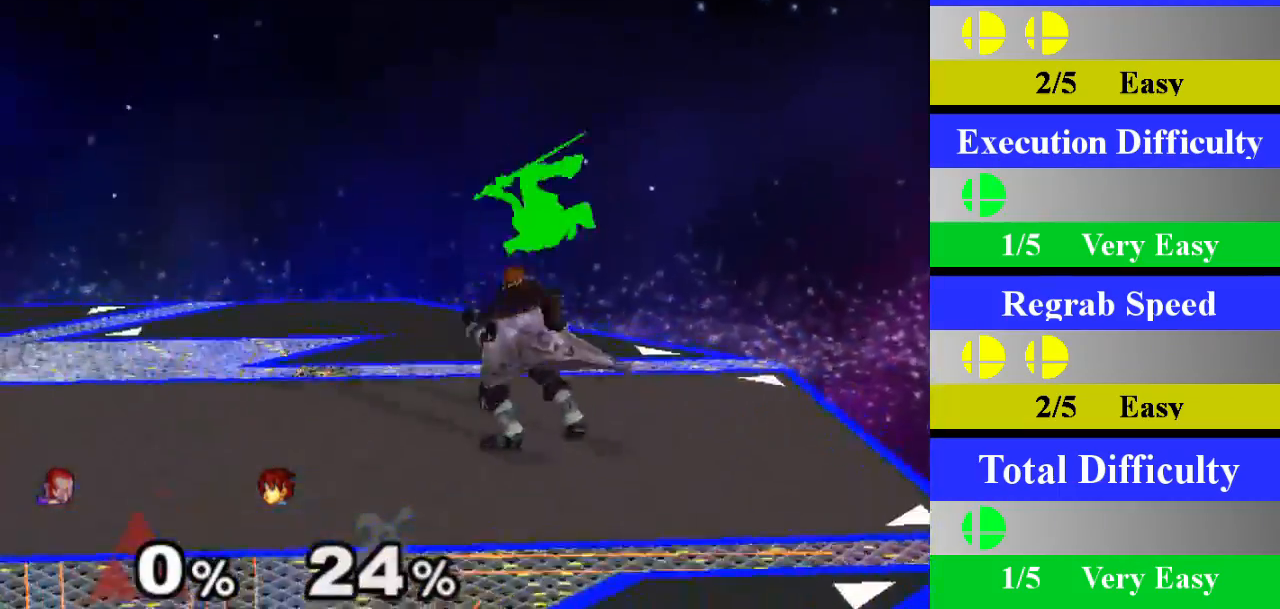
{"buttons": [], "left_stick": "left", "right_stick": "center", "events": [[100, "Z", "down"], [134, "left_stick", "center"], [150, "right_stick", "down"], [217, "Z", "up"], [384, "right_stick", "center"], [451, "left_stick", "left"]]}
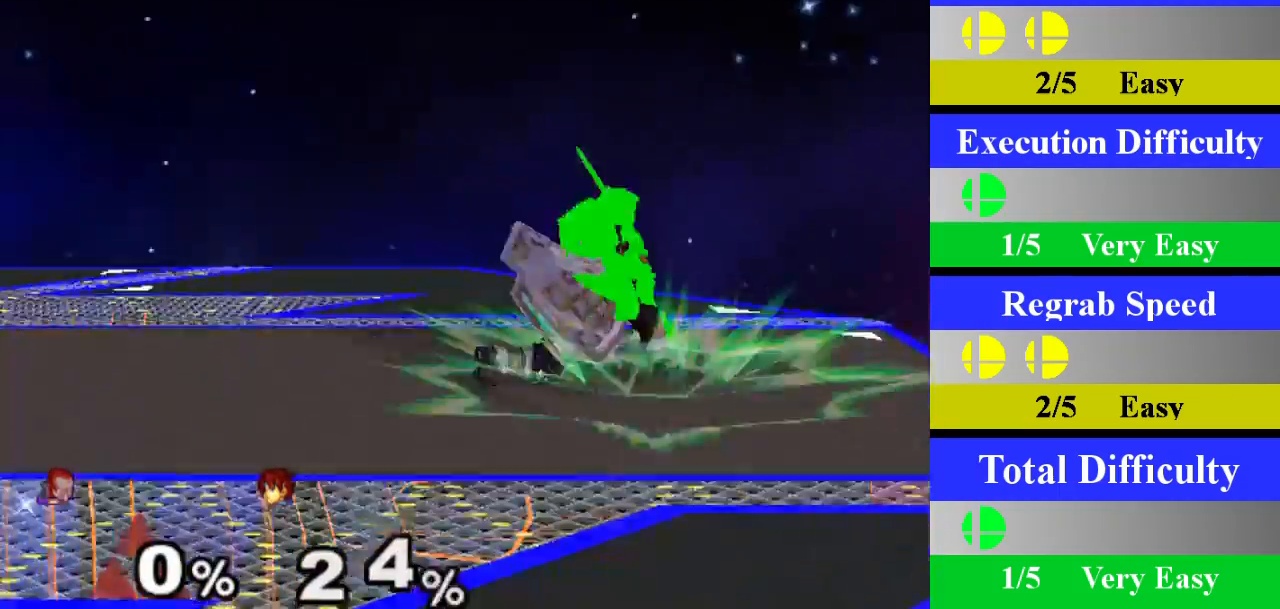
{"buttons": [], "left_stick": "center", "right_stick": "down", "events": [[400, "Z", "down"], [467, "left_stick", "center"], [467, "right_stick", "down"], [500, "Z", "up"]]}
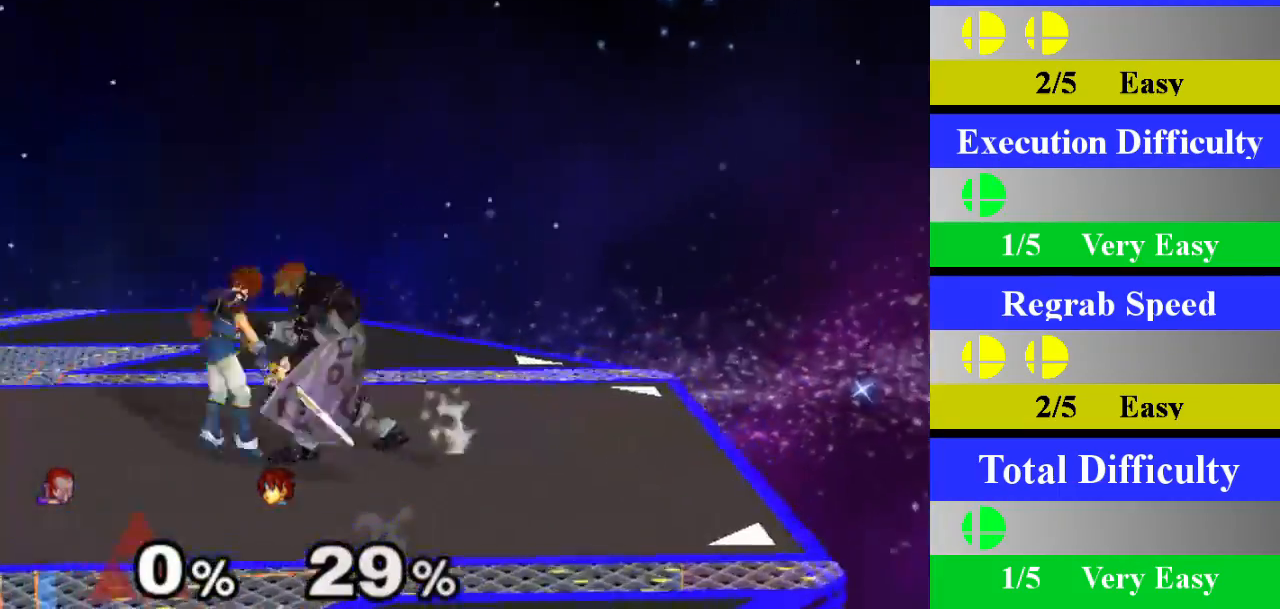
{"buttons": [], "left_stick": "right", "right_stick": "center", "events": [[150, "left_stick", "right"], [200, "right_stick", "center"]]}
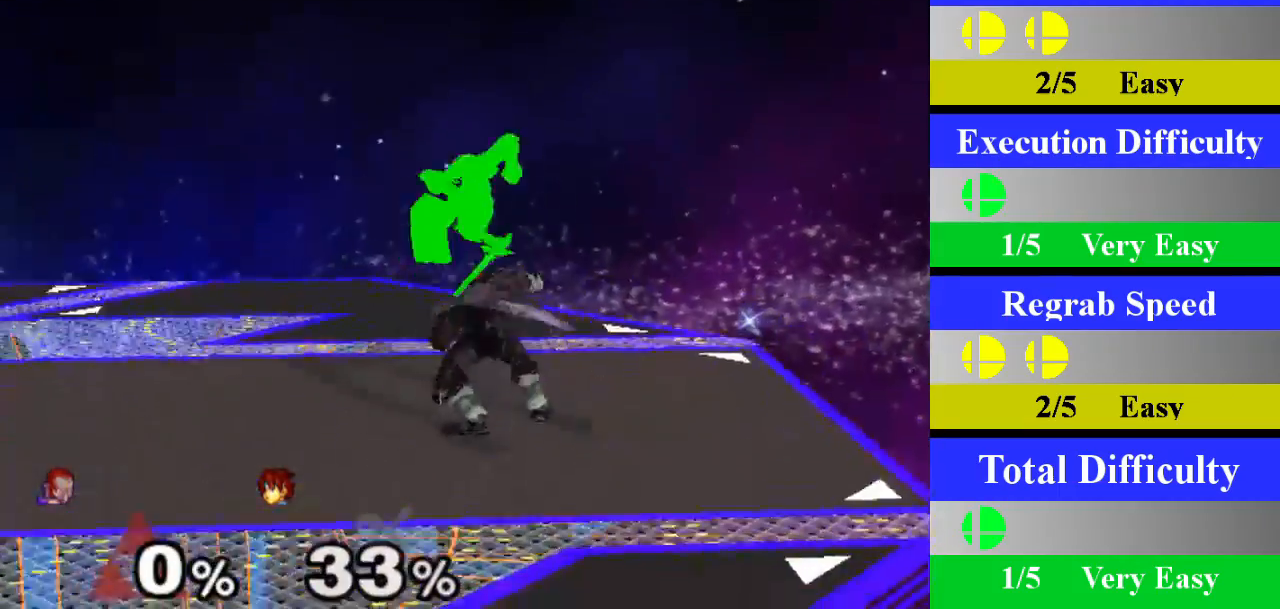
{"buttons": [], "left_stick": "center", "right_stick": "down", "events": [[200, "Z", "down"], [250, "left_stick", "center"], [283, "right_stick", "down"], [317, "Z", "up"]]}
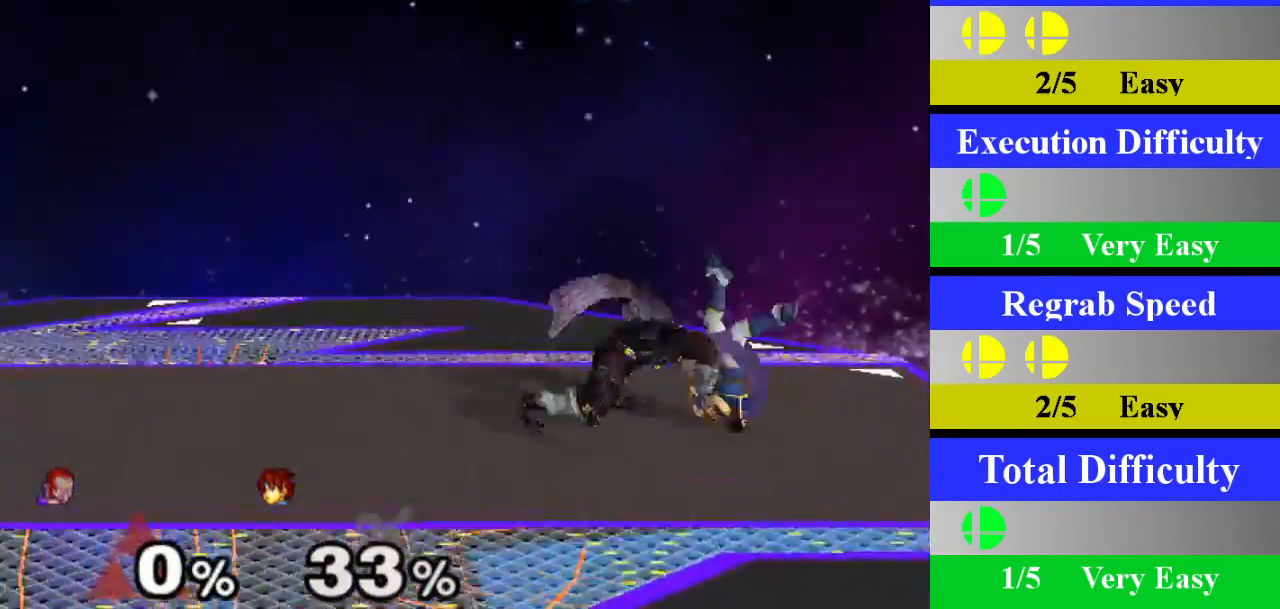
{"buttons": [], "left_stick": "left", "right_stick": "center", "events": [[67, "right_stick", "center"], [117, "left_stick", "left"]]}
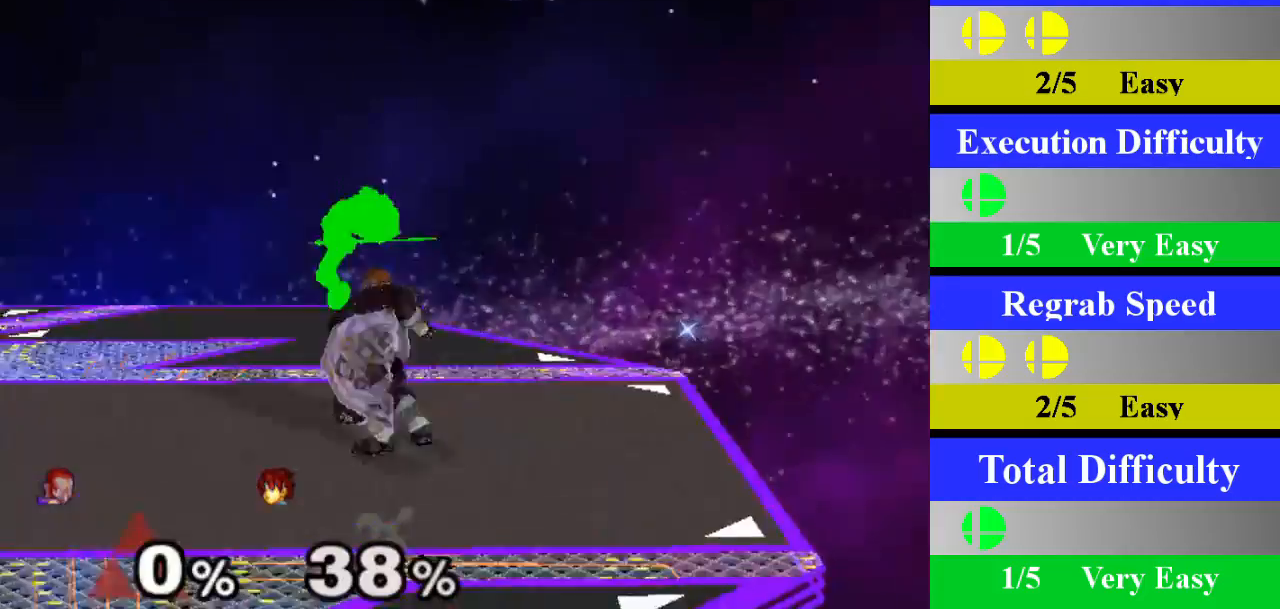
{"buttons": [], "left_stick": "right", "right_stick": "center", "events": [[16, "Z", "down"], [66, "right_stick", "down"], [83, "left_stick", "center"], [100, "Z", "up"], [267, "left_stick", "right"], [333, "right_stick", "center"]]}
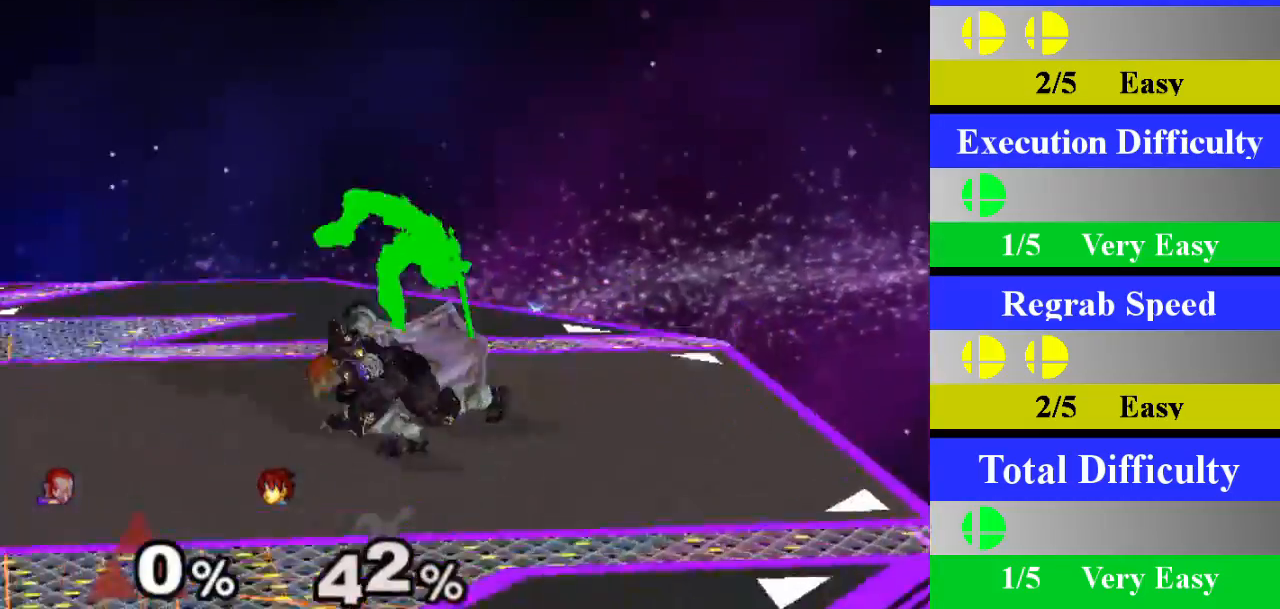
{"buttons": ["Z"], "left_stick": "center", "right_stick": "down", "events": [[350, "Z", "down"], [401, "left_stick", "center"], [417, "right_stick", "down"]]}
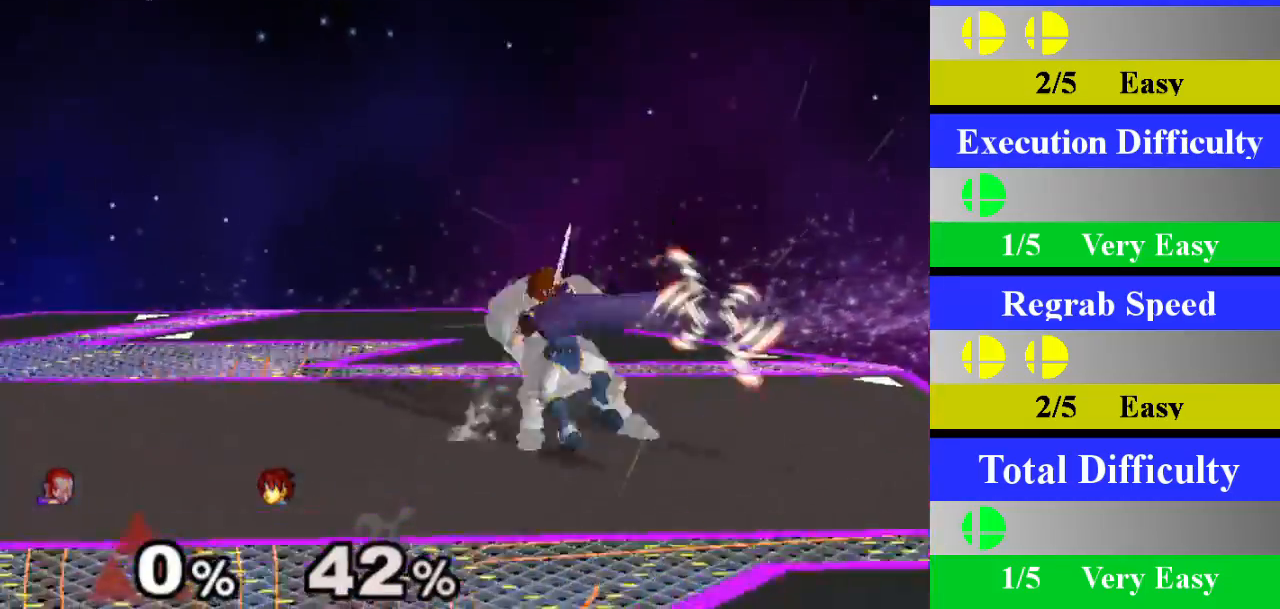
{"buttons": [], "left_stick": "left", "right_stick": "center", "events": [[33, "Z", "up"], [133, "right_stick", "center"], [200, "left_stick", "left"]]}
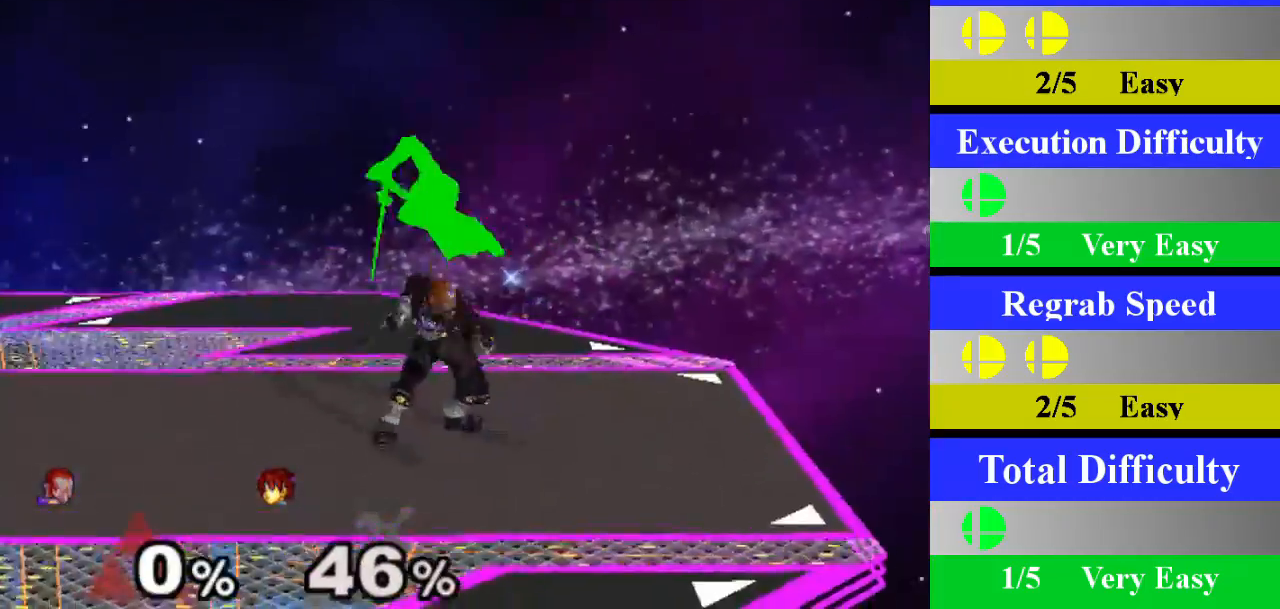
{"buttons": [], "left_stick": "right", "right_stick": "center", "events": [[184, "Z", "down"], [217, "left_stick", "center"], [234, "right_stick", "down"], [300, "Z", "up"], [401, "left_stick", "right"], [401, "right_stick", "center"]]}
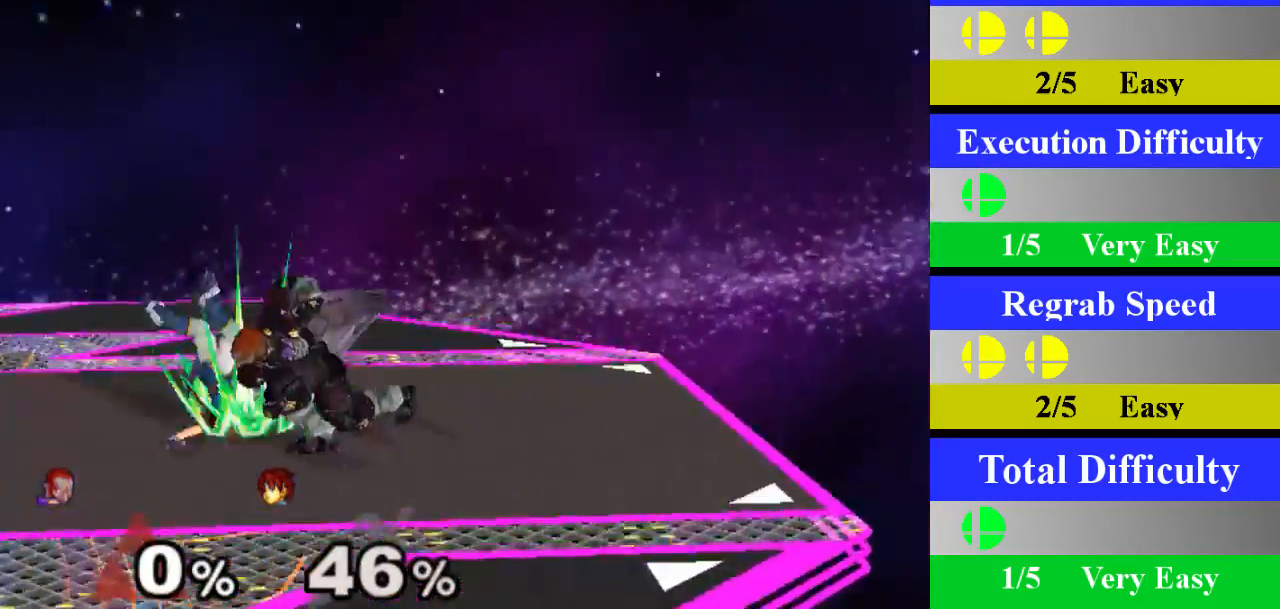
{"buttons": [], "left_stick": "right", "right_stick": "center", "events": []}
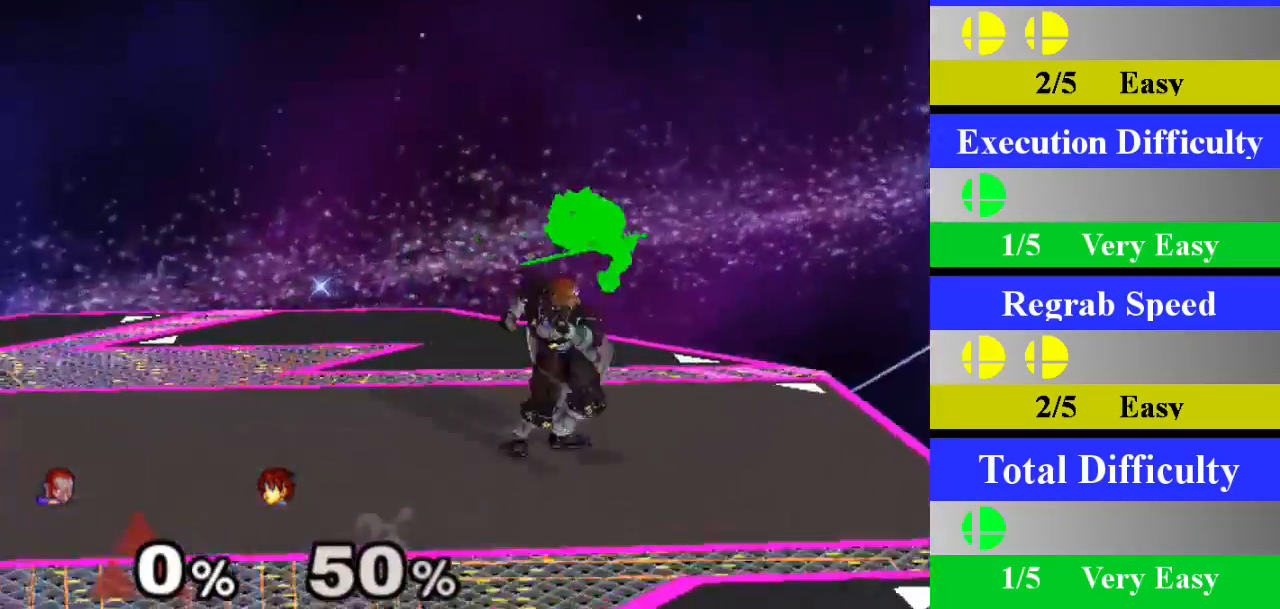
{"buttons": [], "left_stick": "left", "right_stick": "center", "events": [[33, "Z", "down"], [67, "left_stick", "center"], [100, "right_stick", "down"], [150, "Z", "up"], [300, "right_stick", "center"], [384, "left_stick", "left"]]}
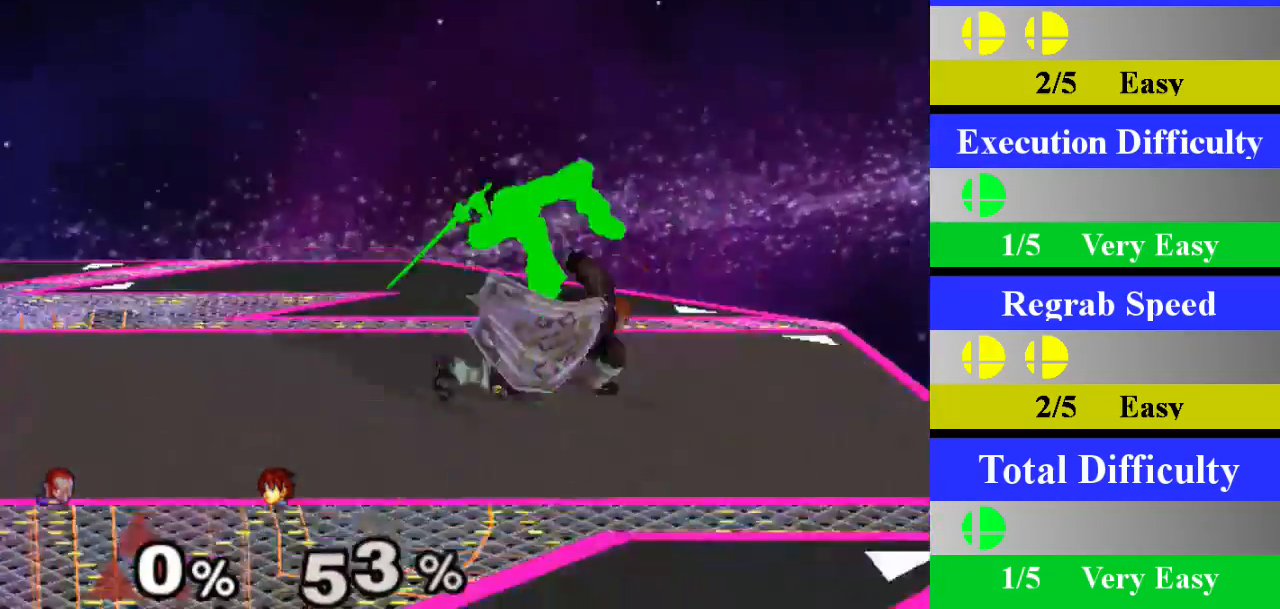
{"buttons": [], "left_stick": "center", "right_stick": "down", "events": [[350, "Z", "down"], [400, "left_stick", "center"], [433, "right_stick", "down"], [483, "Z", "up"]]}
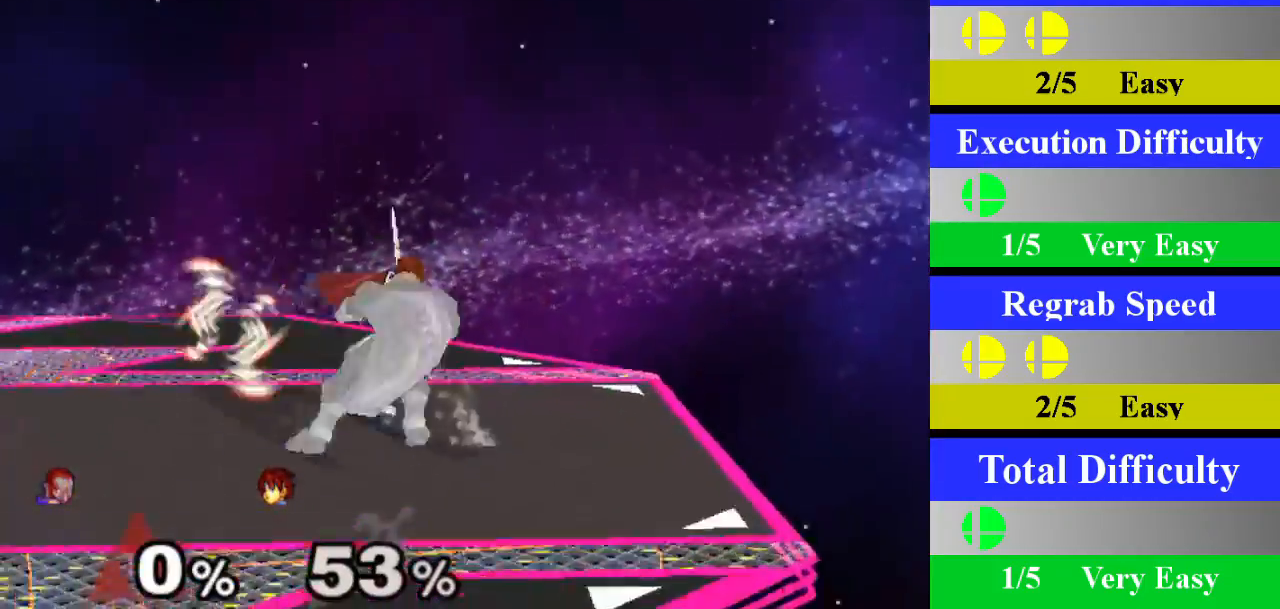
{"buttons": [], "left_stick": "right", "right_stick": "center", "events": [[100, "left_stick", "right"], [117, "right_stick", "center"]]}
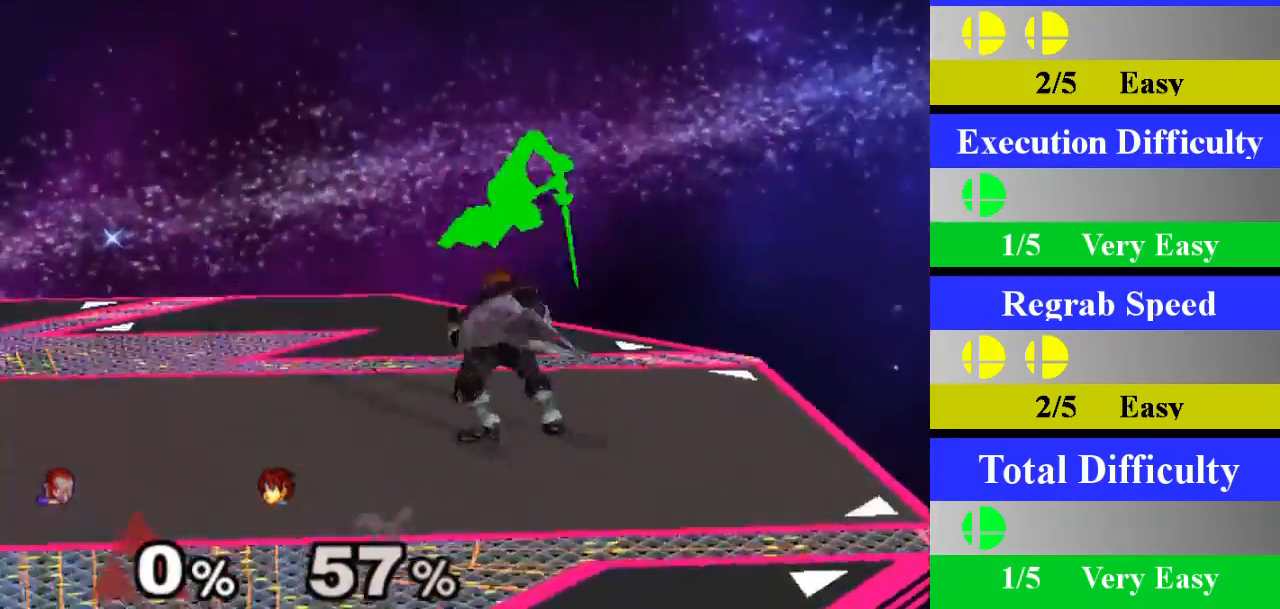
{"buttons": [], "left_stick": "center", "right_stick": "down", "events": [[217, "Z", "down"], [233, "left_stick", "center"], [300, "right_stick", "down"], [350, "Z", "up"]]}
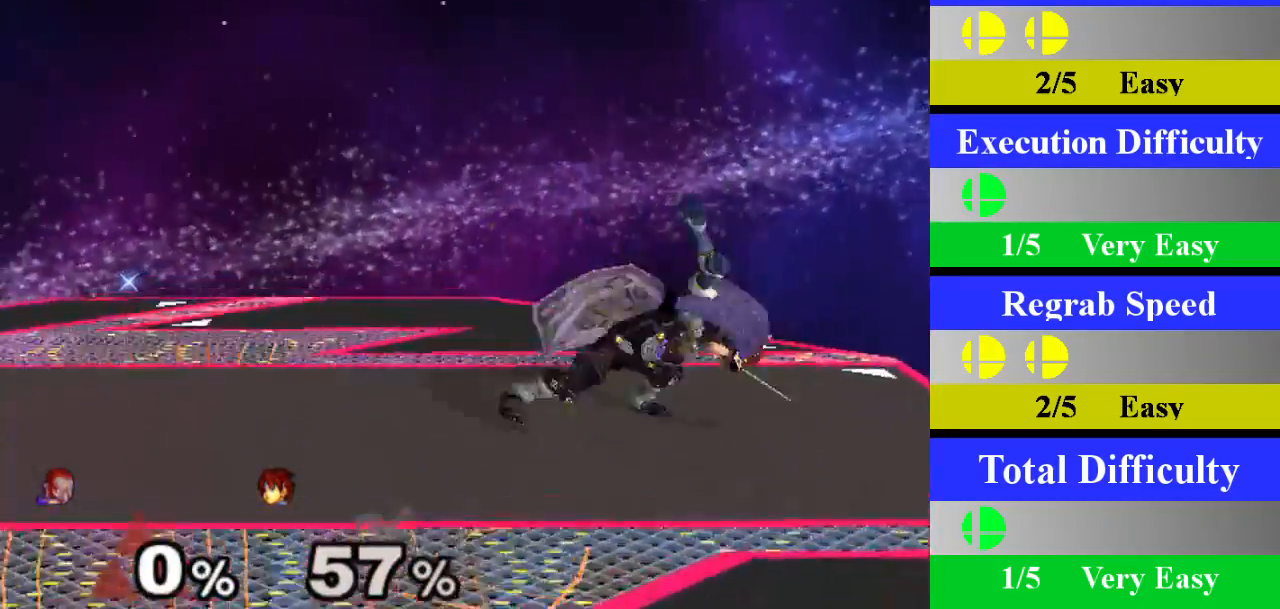
{"buttons": [], "left_stick": "left", "right_stick": "center", "events": [[100, "left_stick", "left"], [100, "right_stick", "center"]]}
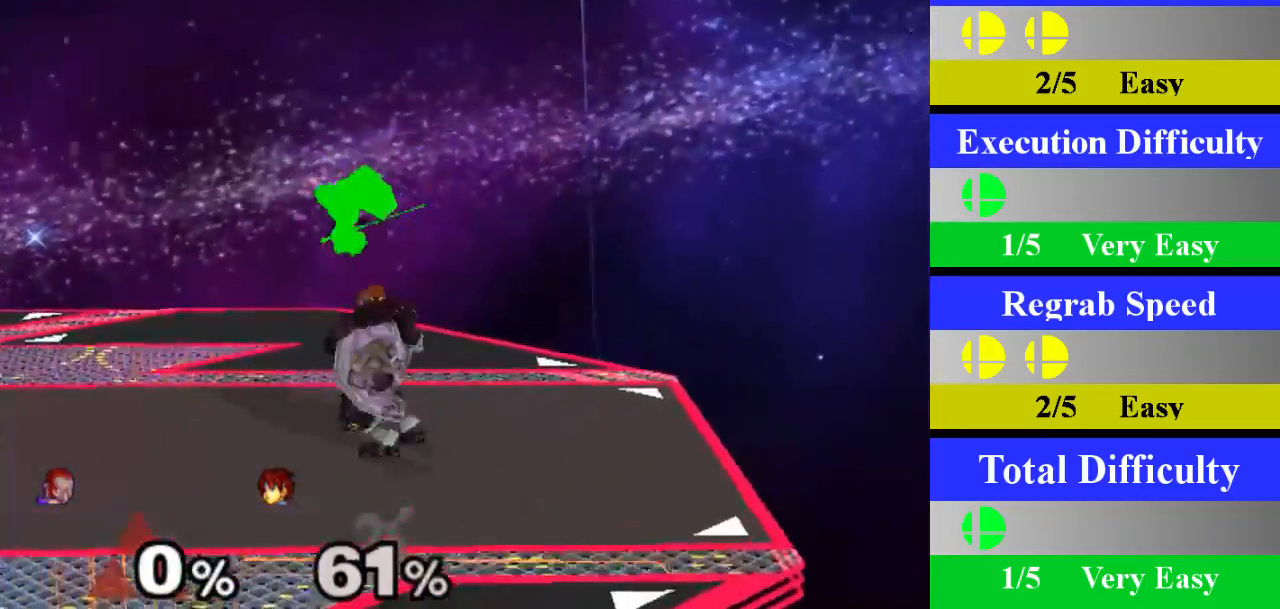
{"buttons": [], "left_stick": "right", "right_stick": "center", "events": [[66, "Z", "down"], [100, "left_stick", "center"], [183, "right_stick", "down"], [216, "Z", "up"], [283, "right_stick", "center"], [450, "left_stick", "right"]]}
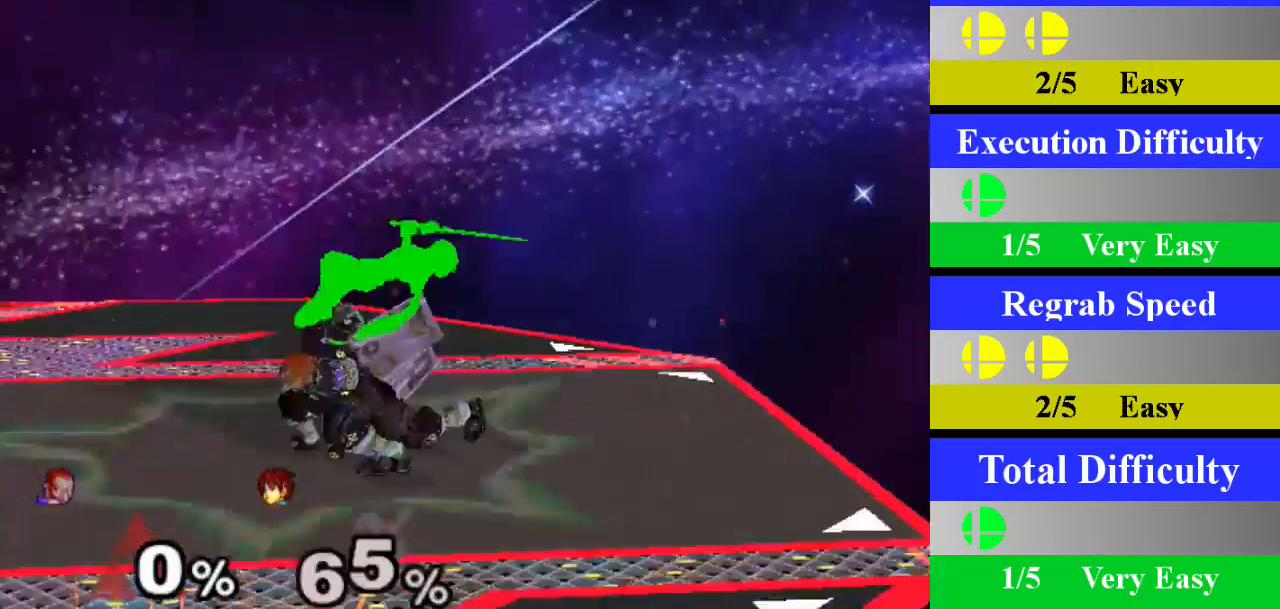
{"buttons": ["Z"], "left_stick": "center", "right_stick": "center", "events": [[451, "left_stick", "center"], [467, "Z", "down"]]}
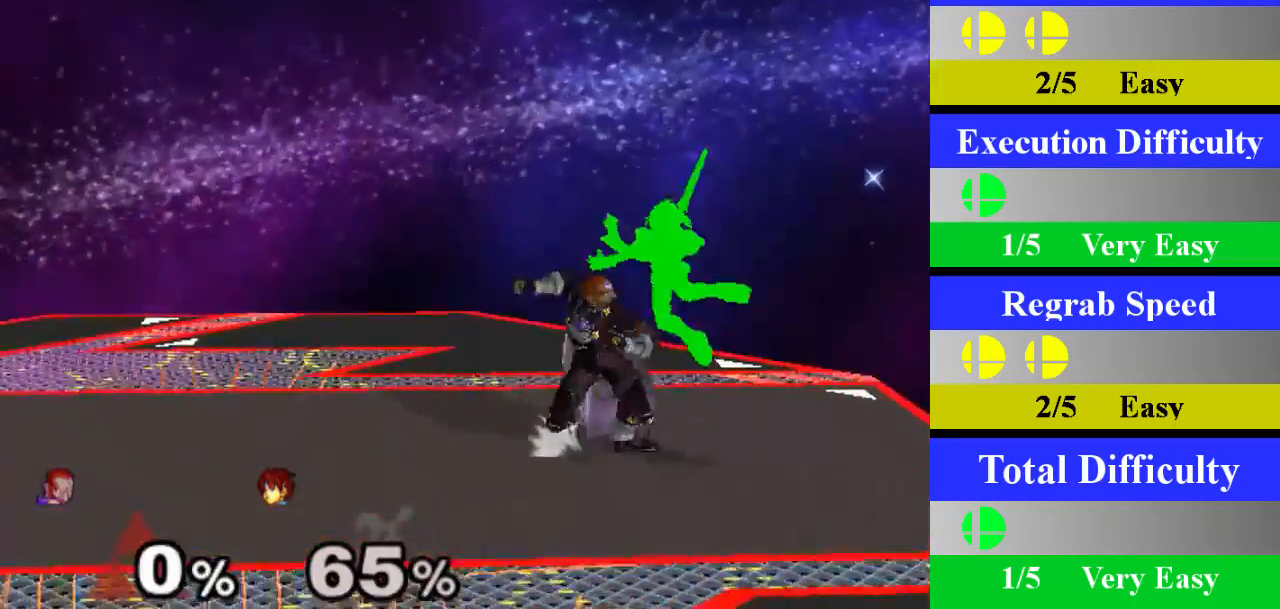
{"buttons": [], "left_stick": "left", "right_stick": "center", "events": [[66, "right_stick", "down"], [83, "Z", "up"], [417, "right_stick", "center"], [450, "left_stick", "left"]]}
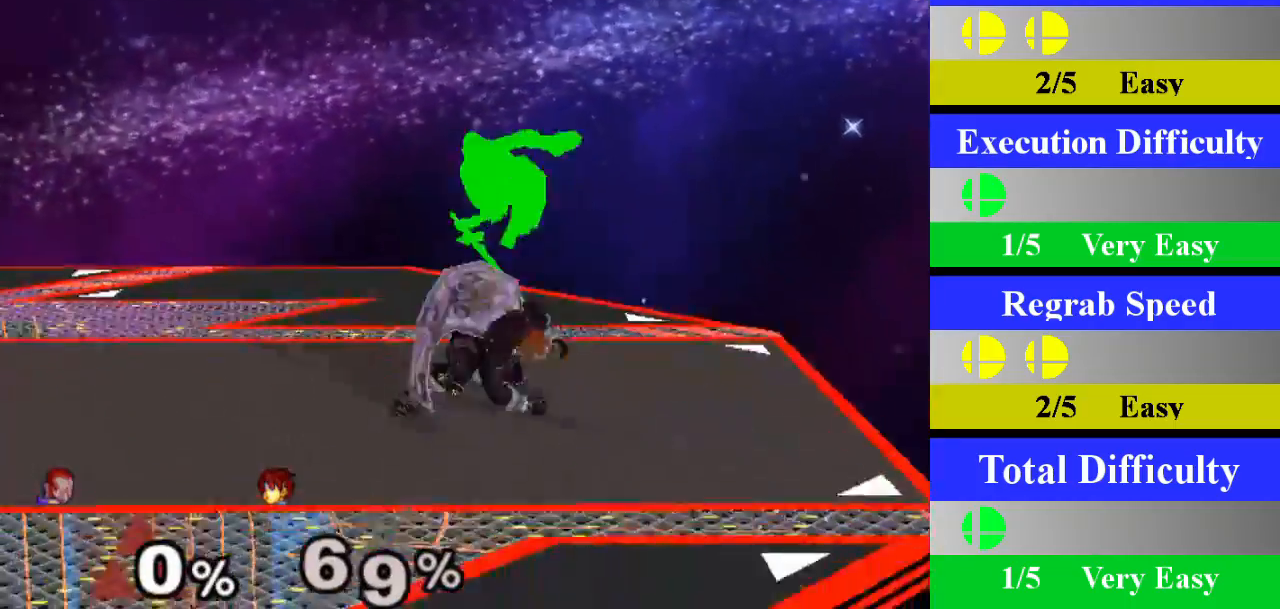
{"buttons": [], "left_stick": "center", "right_stick": "down", "events": [[334, "Z", "down"], [367, "left_stick", "center"], [434, "Z", "up"], [451, "right_stick", "down"]]}
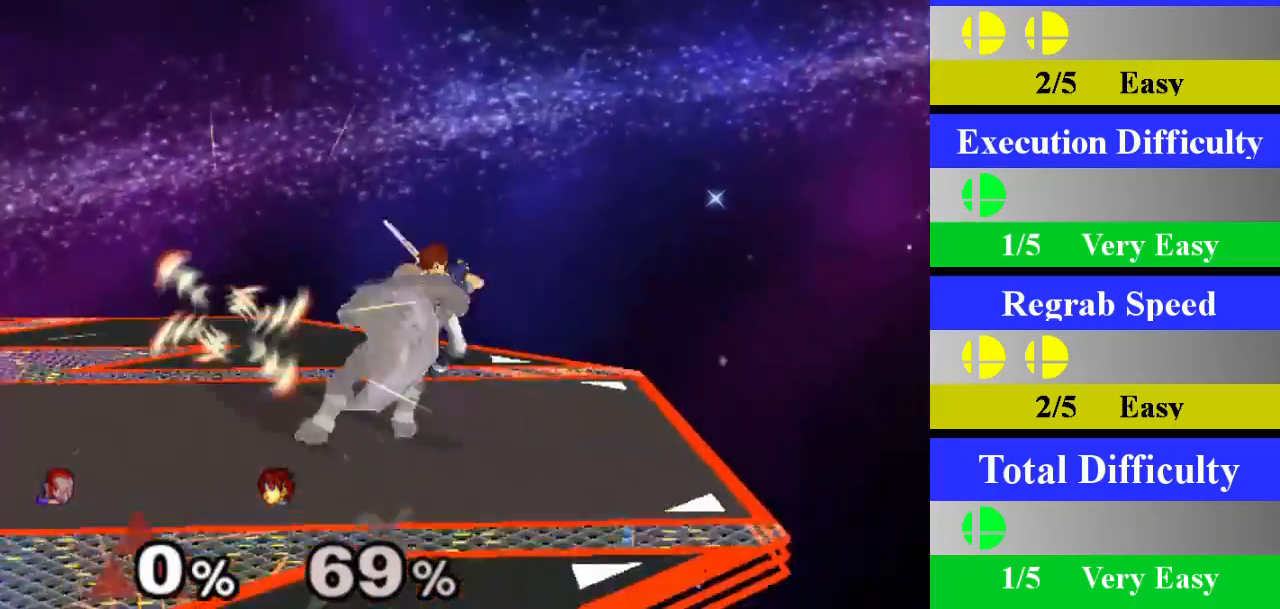
{"buttons": [], "left_stick": "right", "right_stick": "center", "events": [[166, "left_stick", "right"], [217, "right_stick", "center"]]}